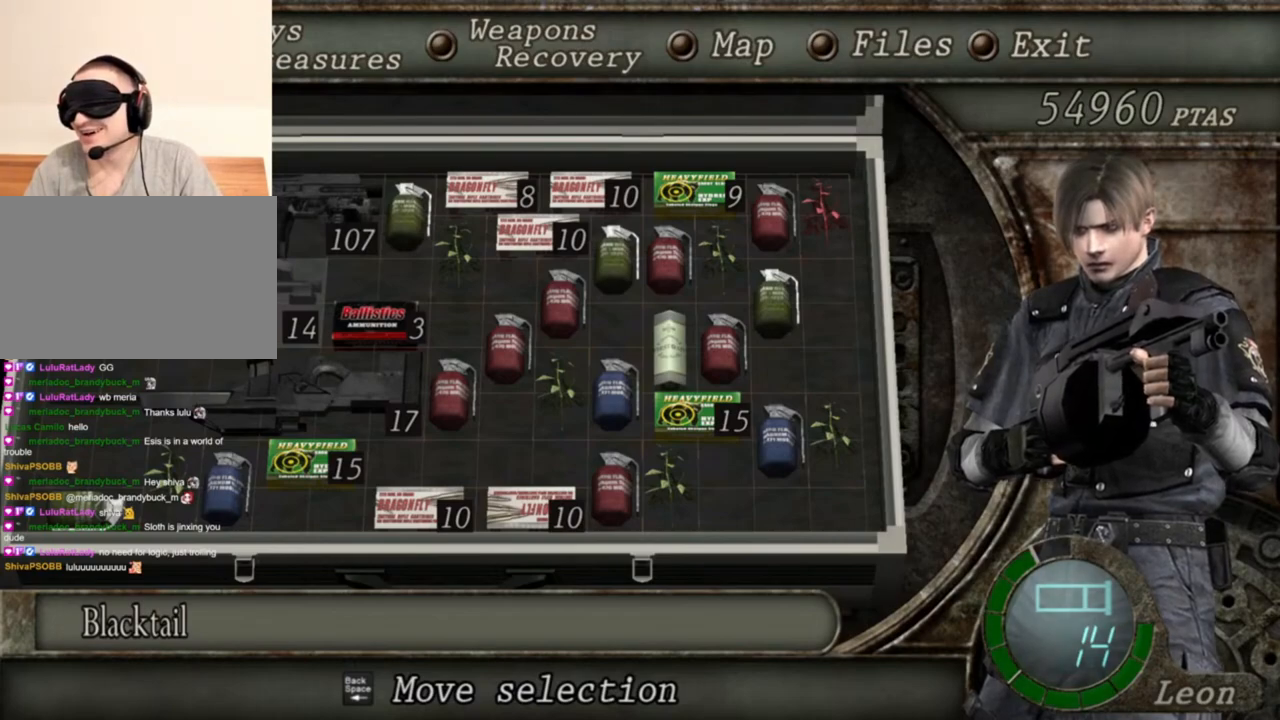
Gameplay with keyboard and mouse; each line is a JSON object with the keys and mouse buttons held at the frame after it. "events" lists presses ("down") and releases ("up") of "1", "2", "3", "4", "5", "a", "alt", "b", "c", "ctrl", "d", "e", "f", "g", "q", "r", "s", "shift", "space", "t", "tab", "tilde", "v", "w", "x", "z", "mouse_left", "mouse_wheel", "mouse_right", "mouse_mb4" and "mouse_mb5" between this image and that frame as [ms after this image, input, new state], when the widget could be followed in between. "mouse_left", "mouse_wheel", "mouse_right", "mouse_mb4", "mouse_mb5" = the "left", "wheel", "right", "mb4", "mb5" buttons of the "mouse" list. No other keys are recorded. "wheel" means that the mouse wheel is clicked or scrolled. Mouse movement is not recorded.
{"keys": [], "mouse": ["right"], "events": []}
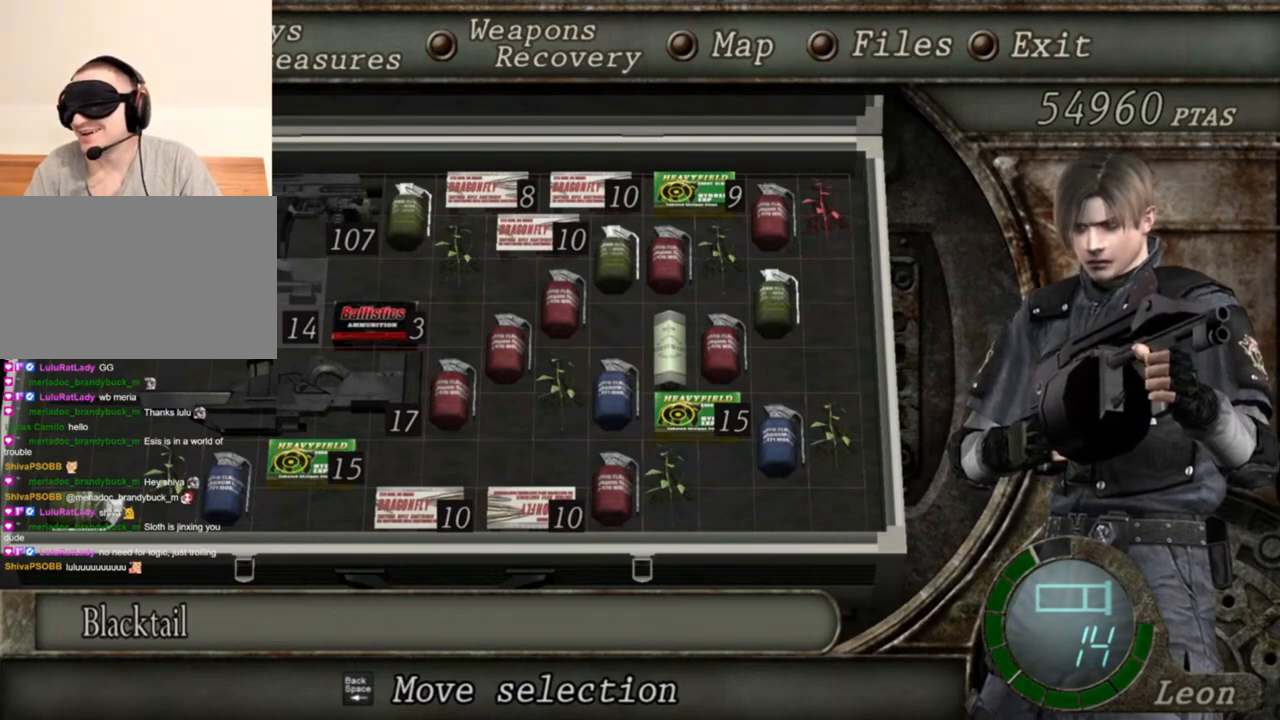
{"keys": [], "mouse": ["right"], "events": []}
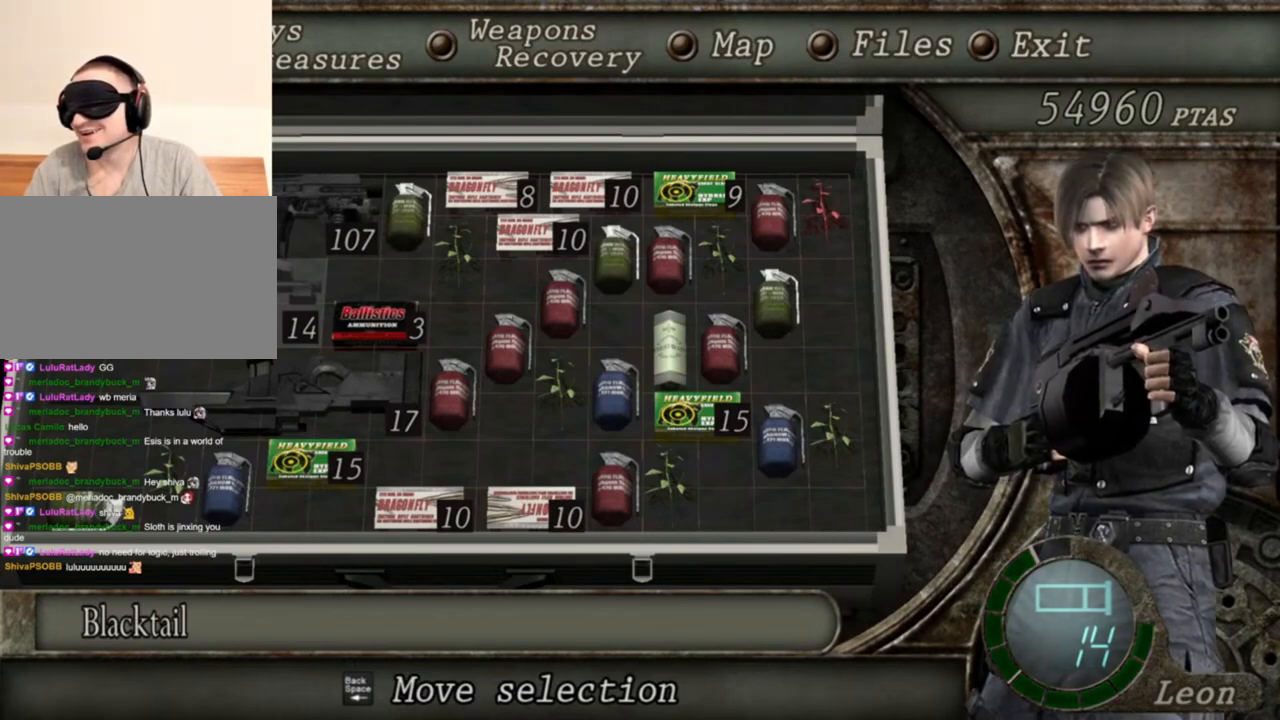
{"keys": [], "mouse": ["right"], "events": []}
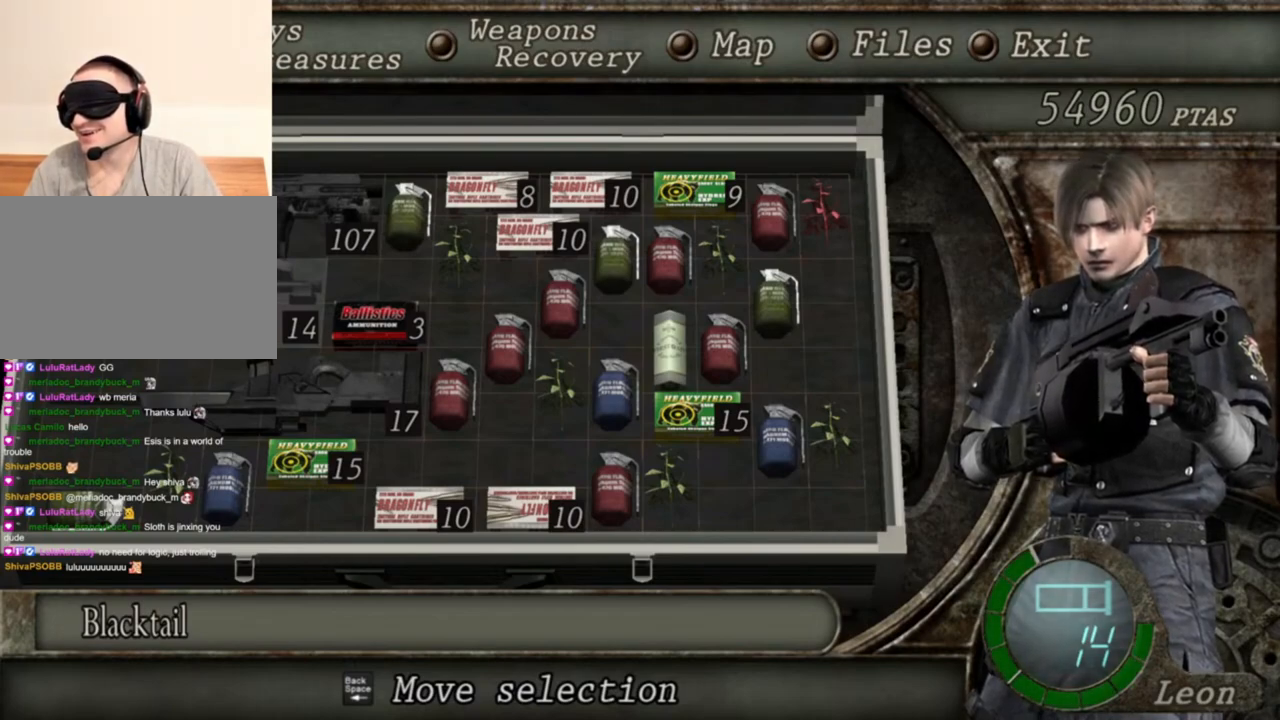
{"keys": [], "mouse": ["right"], "events": []}
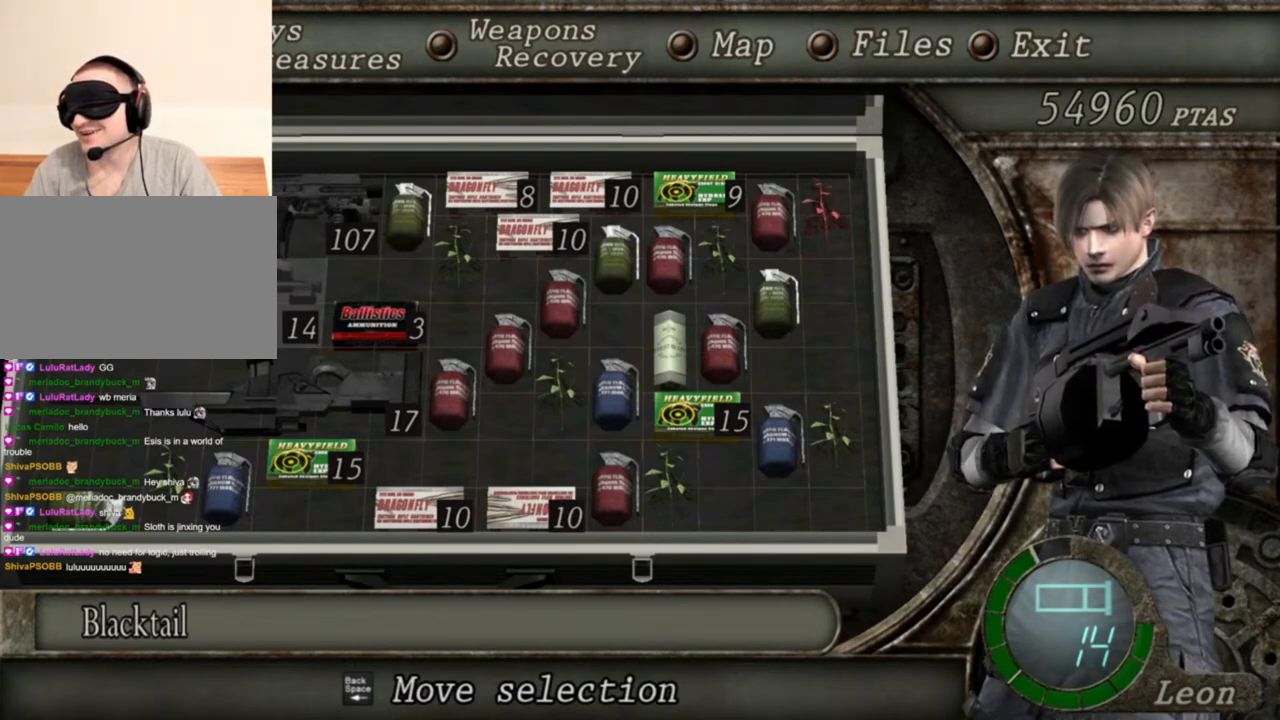
{"keys": [], "mouse": ["right"], "events": []}
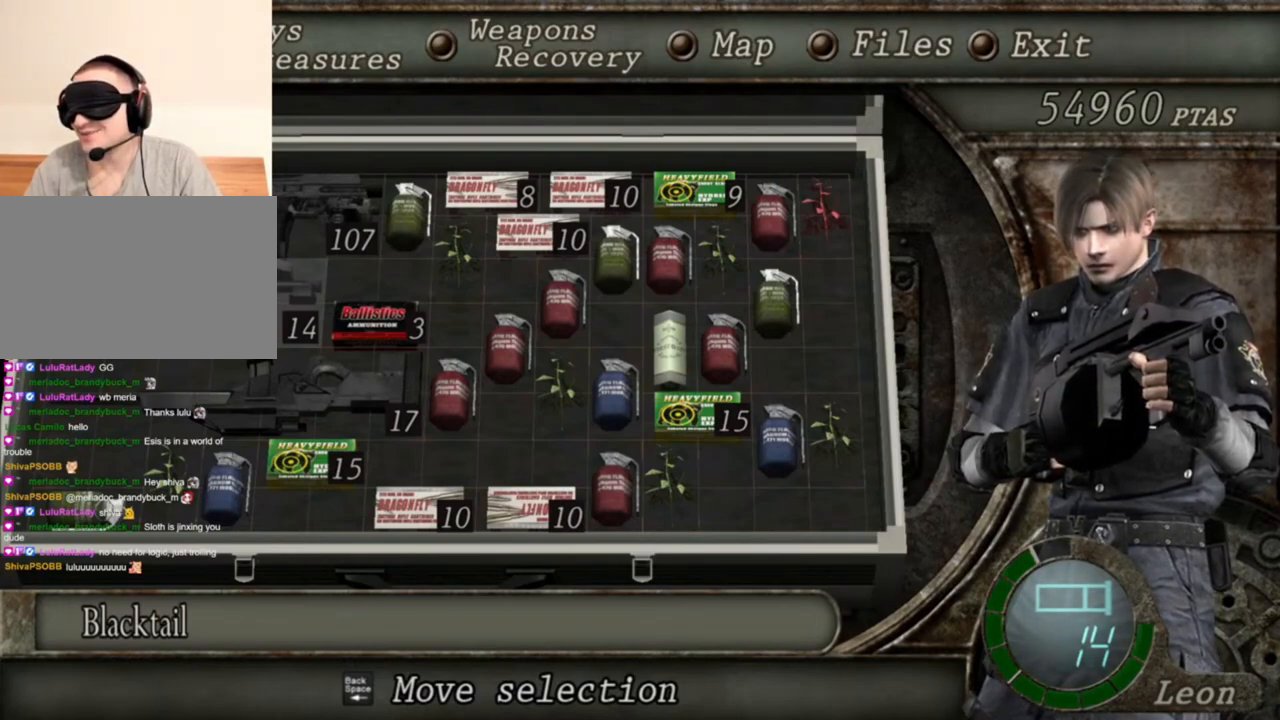
{"keys": [], "mouse": ["right"], "events": []}
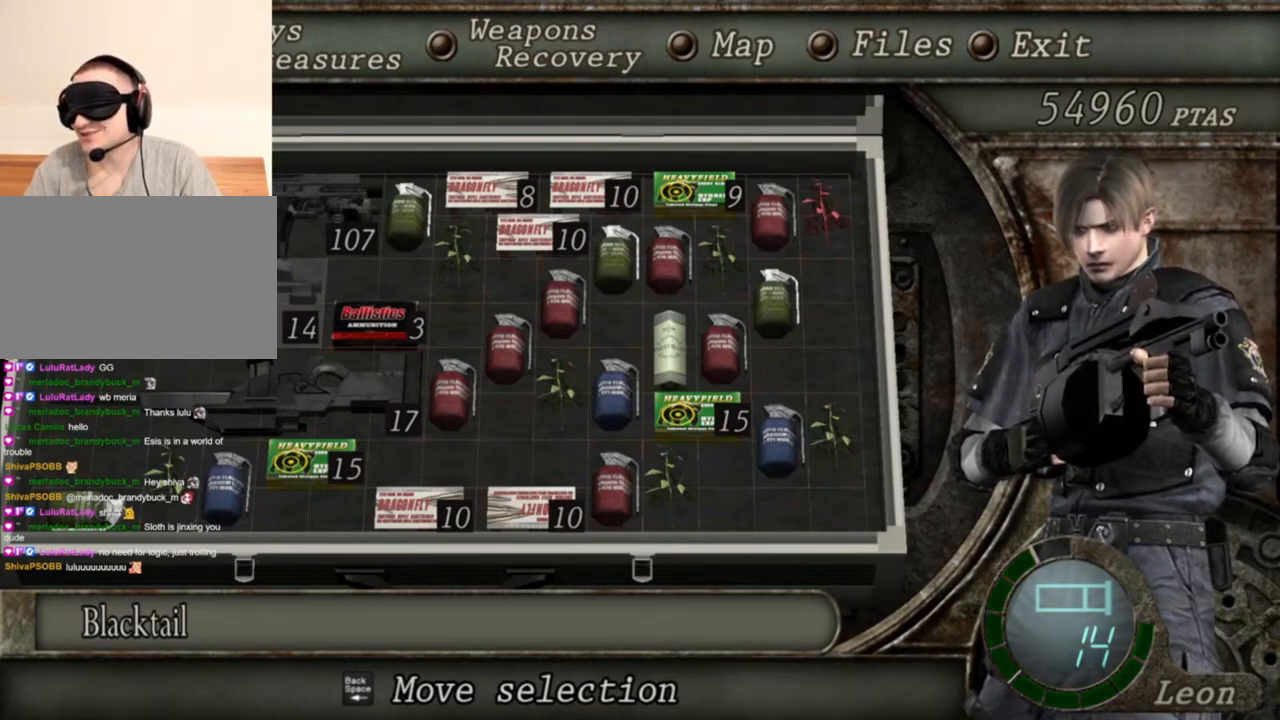
{"keys": [], "mouse": ["right"], "events": []}
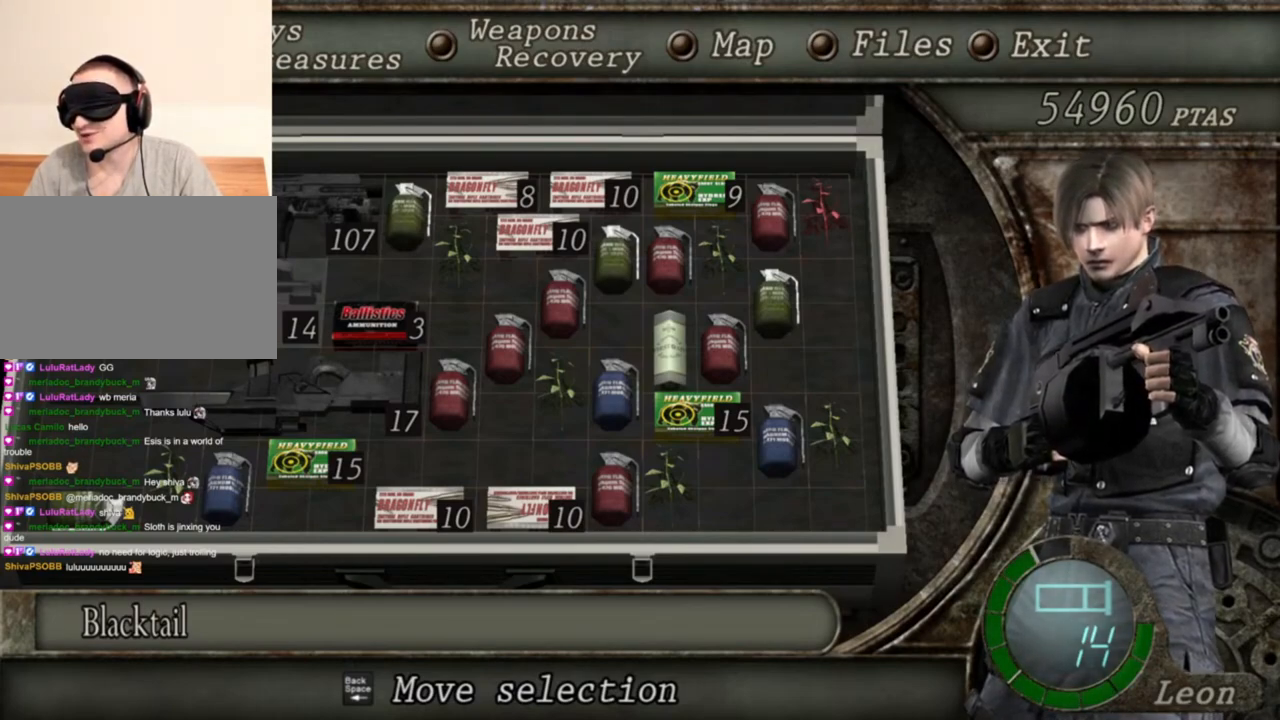
{"keys": [], "mouse": ["right"], "events": []}
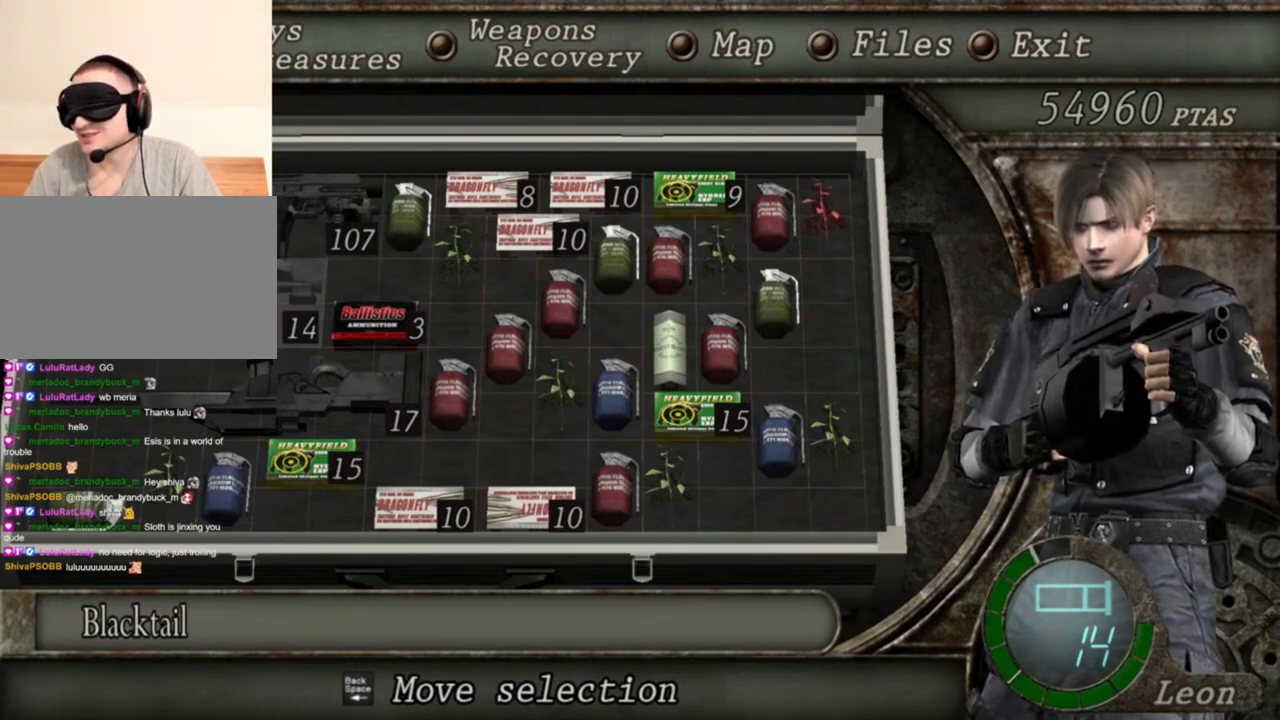
{"keys": [], "mouse": ["right"], "events": []}
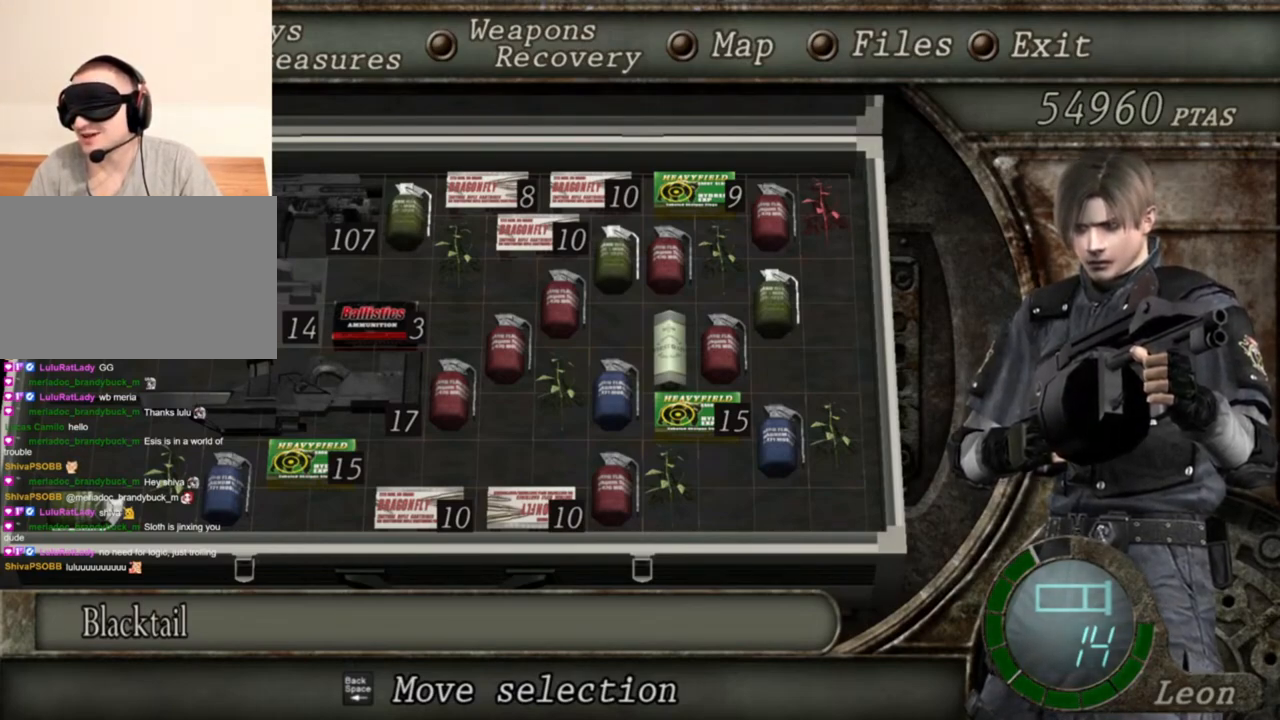
{"keys": [], "mouse": [], "events": [[483, "mouse_right", "up"]]}
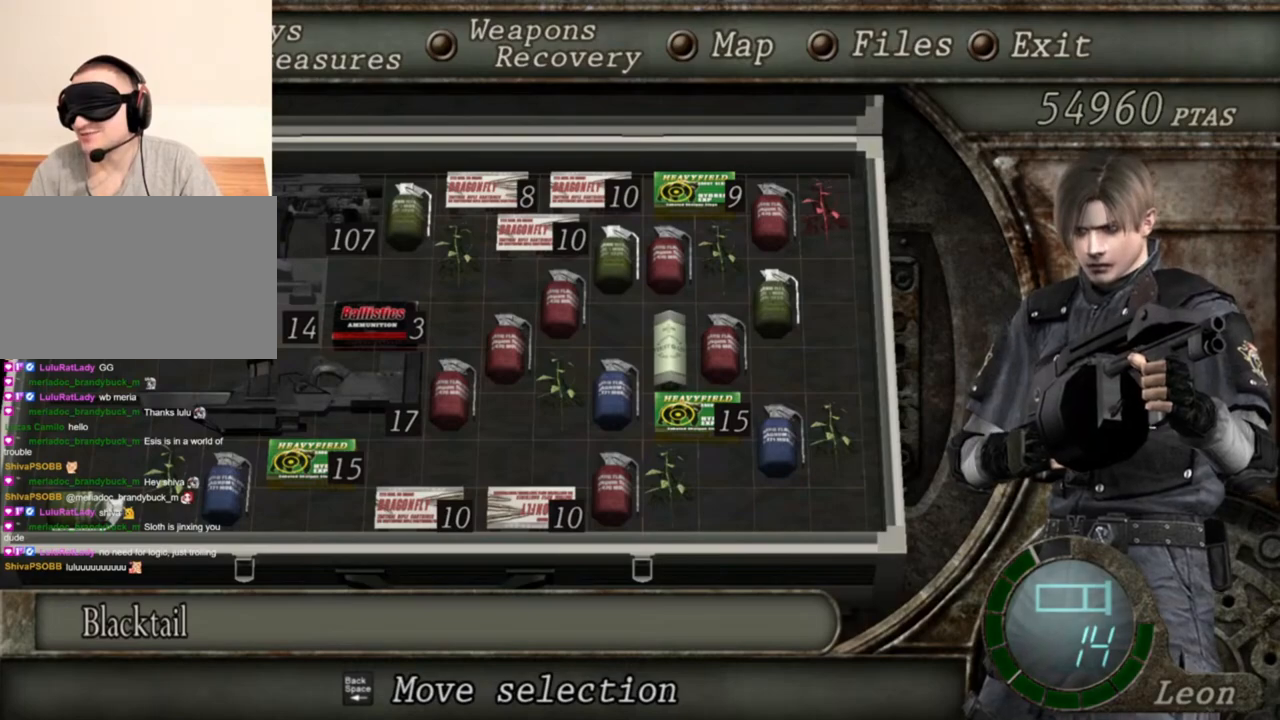
{"keys": [], "mouse": [], "events": [[217, "tab", "down"], [350, "tab", "up"]]}
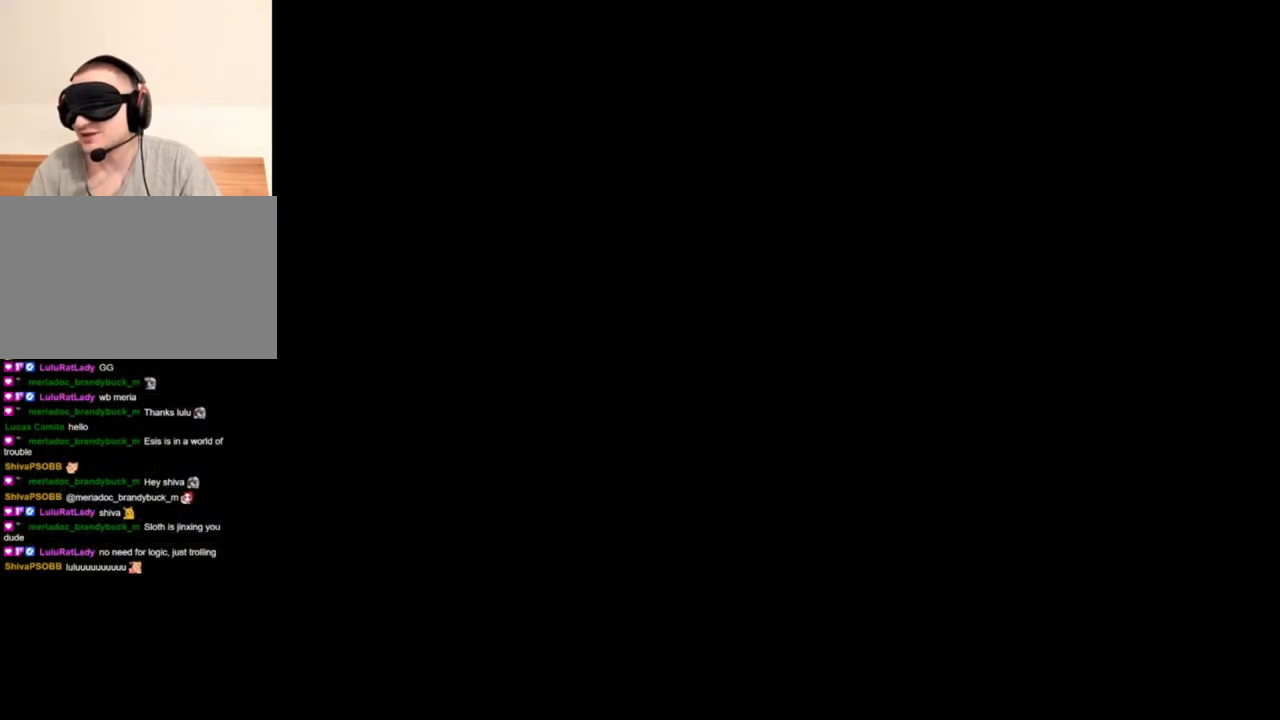
{"keys": ["s"], "mouse": [], "events": [[383, "s", "down"]]}
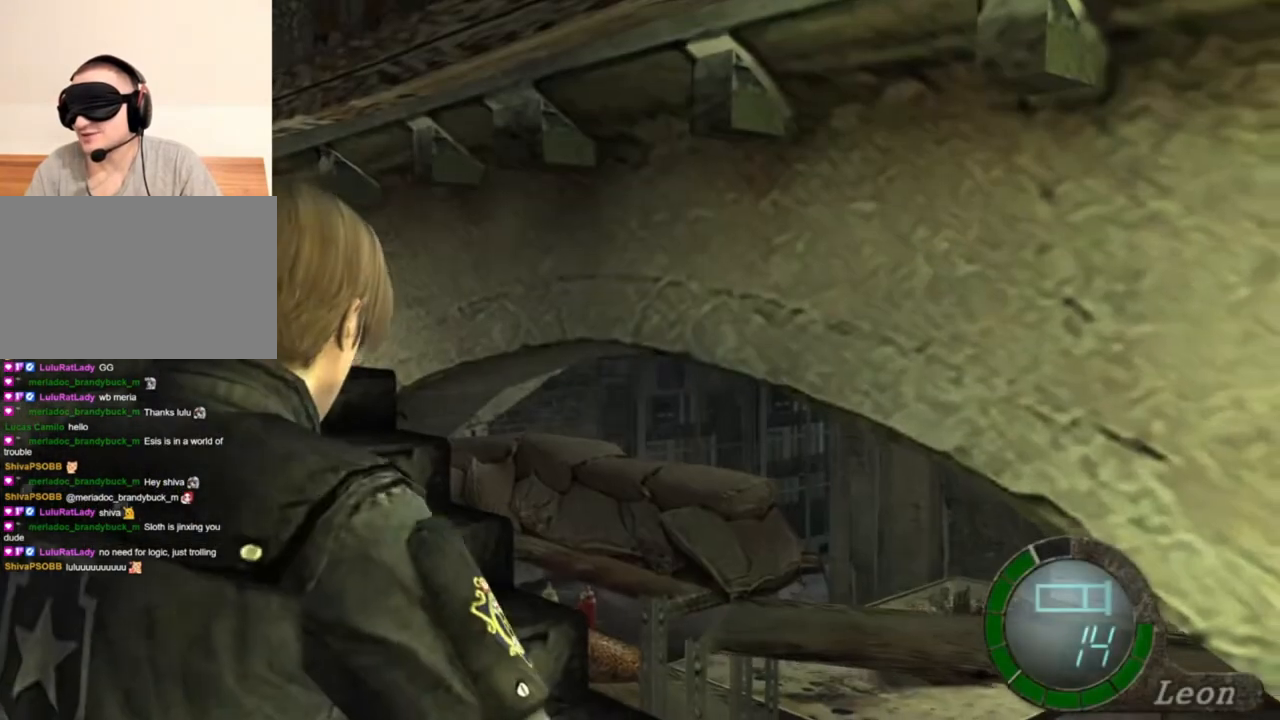
{"keys": [], "mouse": [], "events": [[150, "s", "up"], [250, "d", "down"], [383, "d", "up"]]}
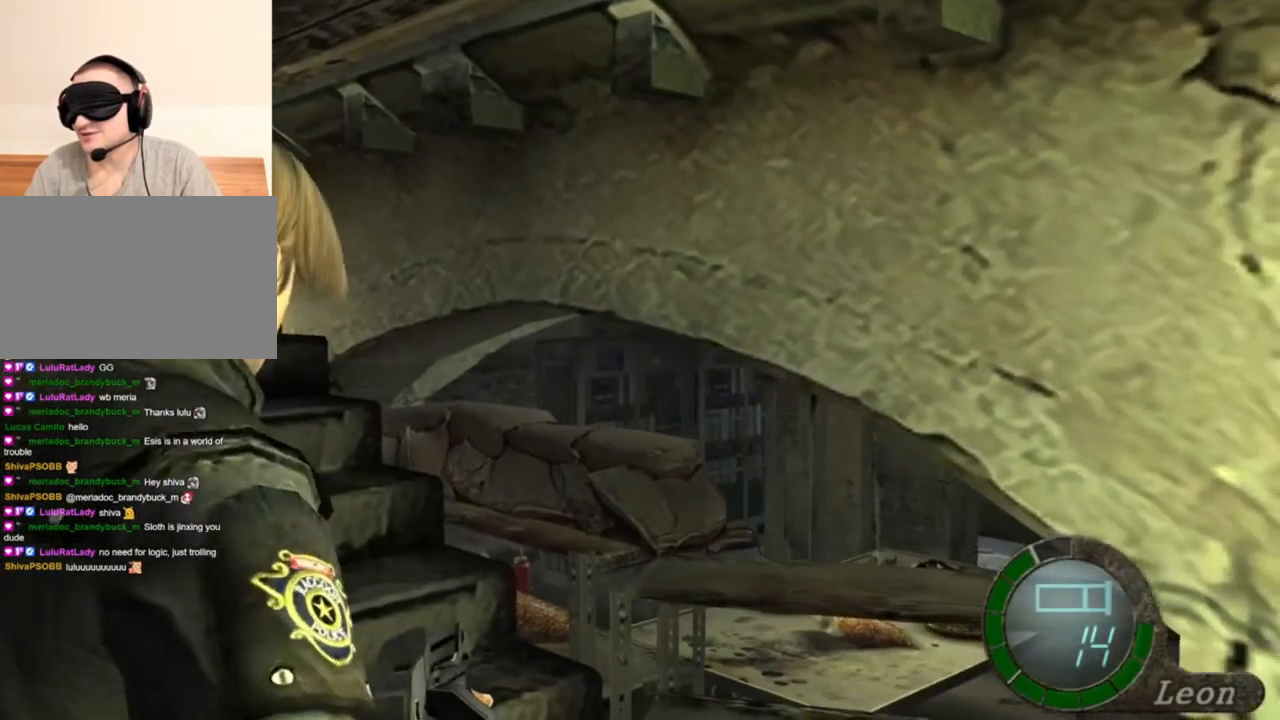
{"keys": [], "mouse": [], "events": [[83, "s", "down"], [217, "s", "up"]]}
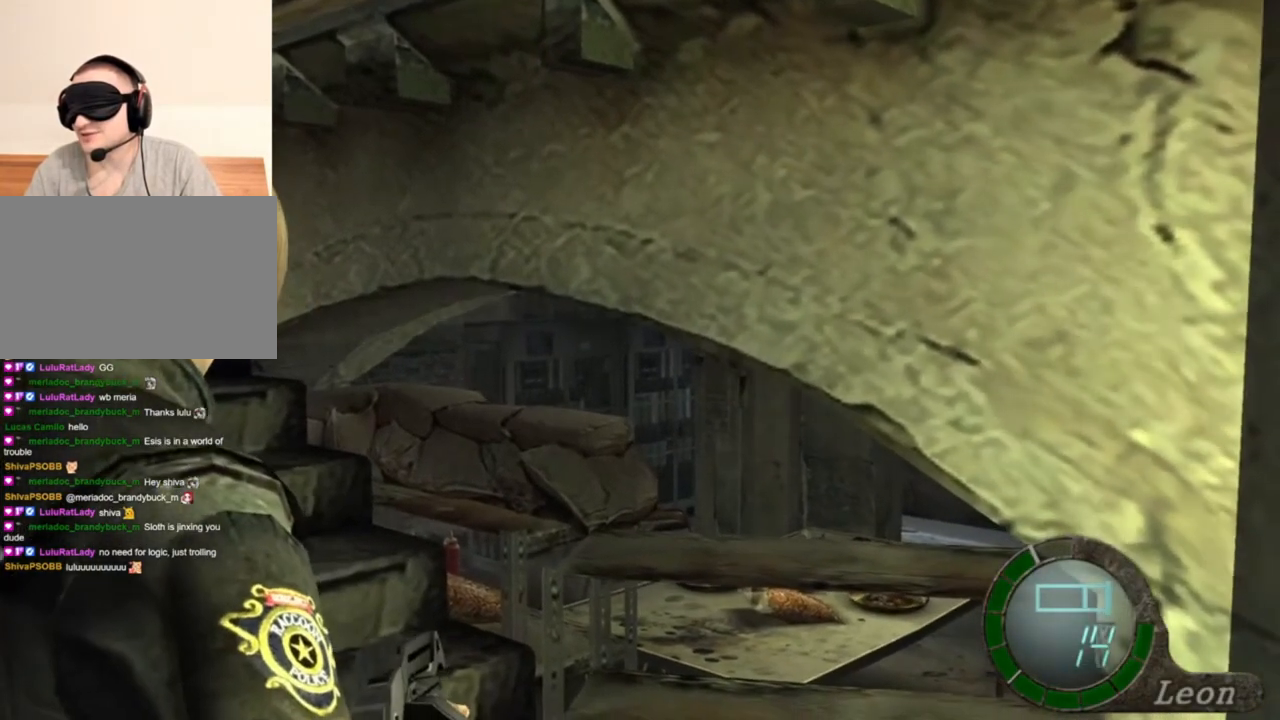
{"keys": [], "mouse": [], "events": []}
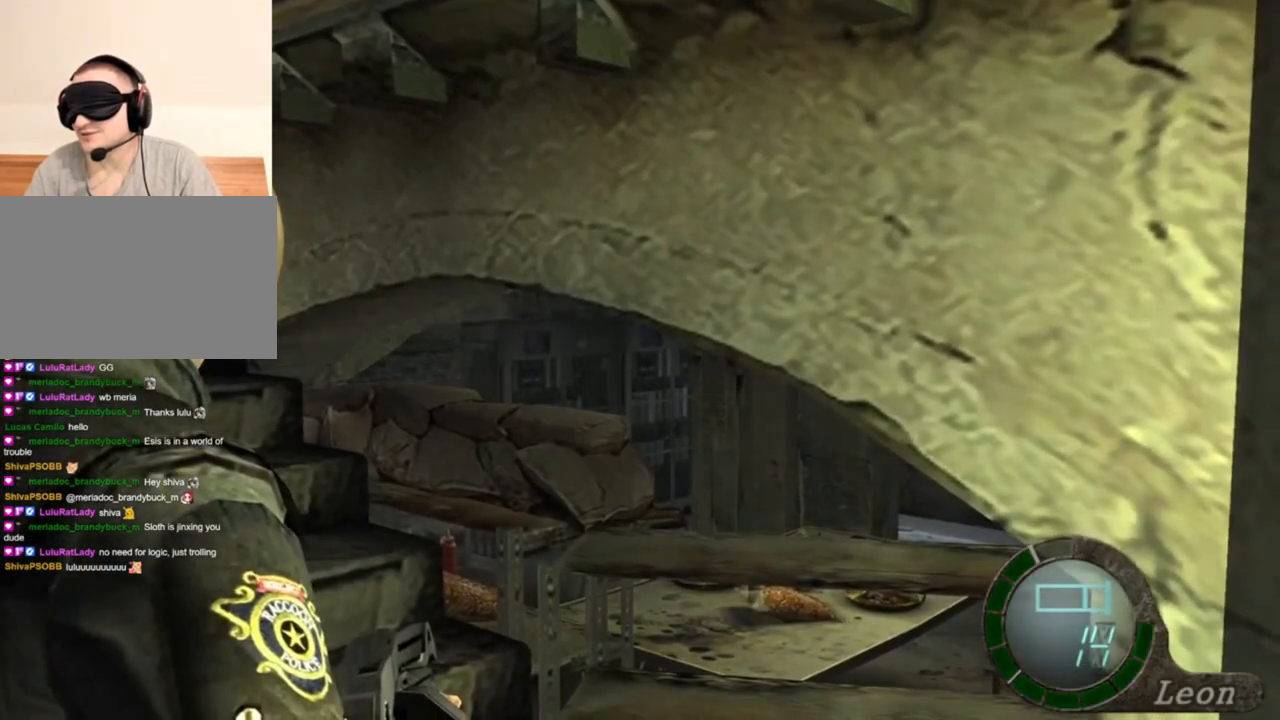
{"keys": [], "mouse": [], "events": [[317, "d", "down"], [450, "d", "up"]]}
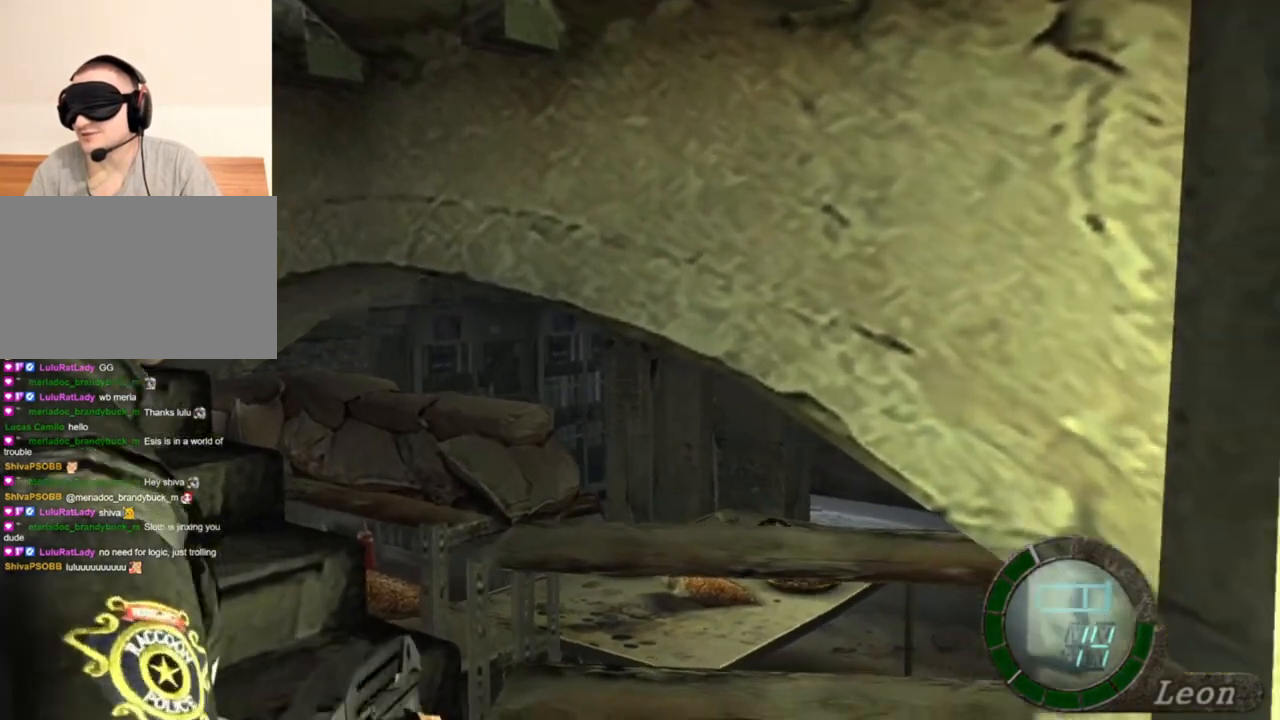
{"keys": ["w"], "mouse": [], "events": [[483, "w", "down"]]}
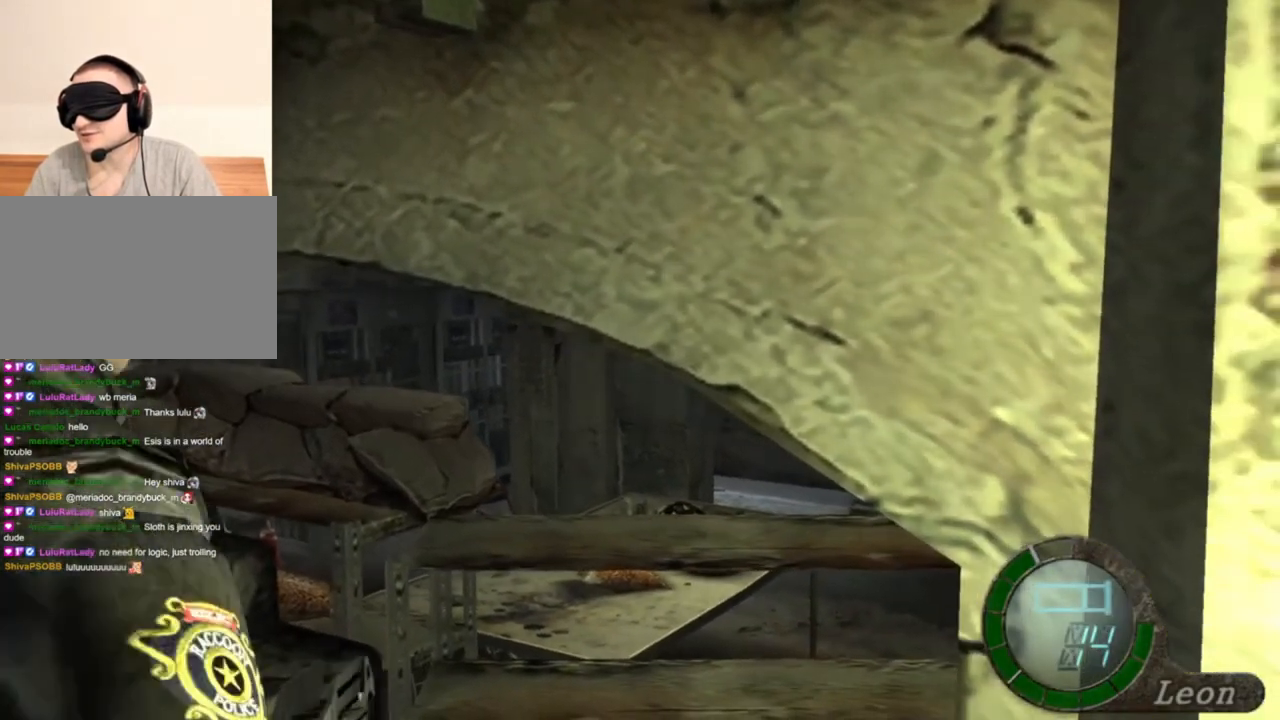
{"keys": [], "mouse": [], "events": [[317, "w", "up"]]}